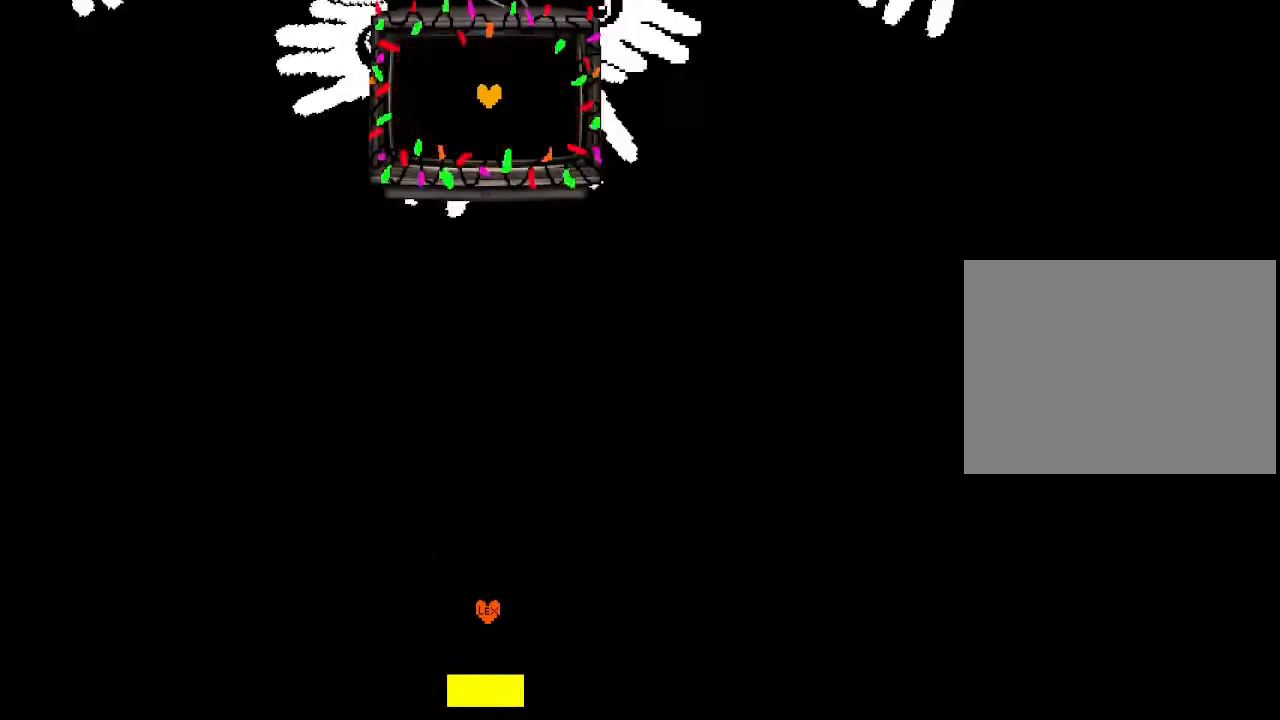
Gameplay with keyboard; each line is a JSON object with the keys held at the frame after it. "events" lists presses ("down") and releases ("up") of "down", "left", "right", "up", "x" and "z" between this image and that frame as [ms after this image, input, new state], when the widget could be followed in between. No other keys are recorded. Mouse input is not recorded.
{"keys": [], "events": [[33, "z", "down"], [200, "z", "up"], [333, "x", "down"], [333, "z", "down"], [367, "x", "up"], [367, "z", "up"]]}
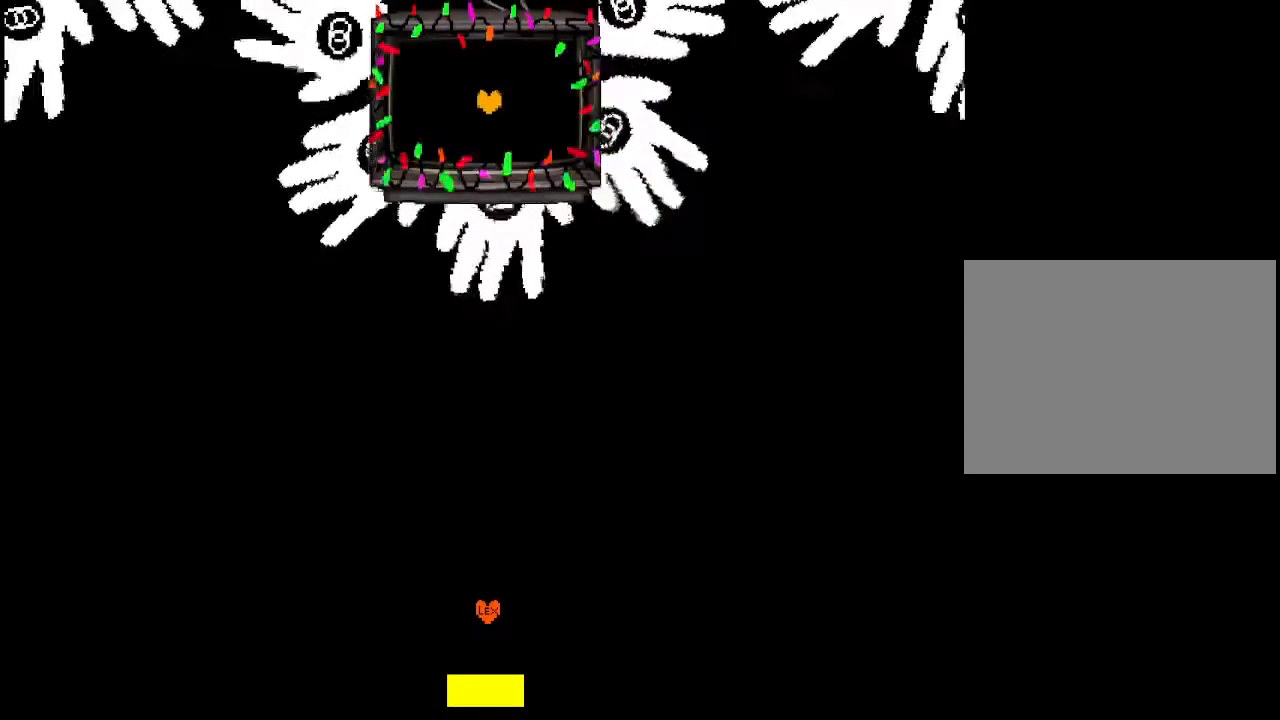
{"keys": ["down"], "events": [[200, "down", "down"], [200, "left", "down"], [333, "left", "up"]]}
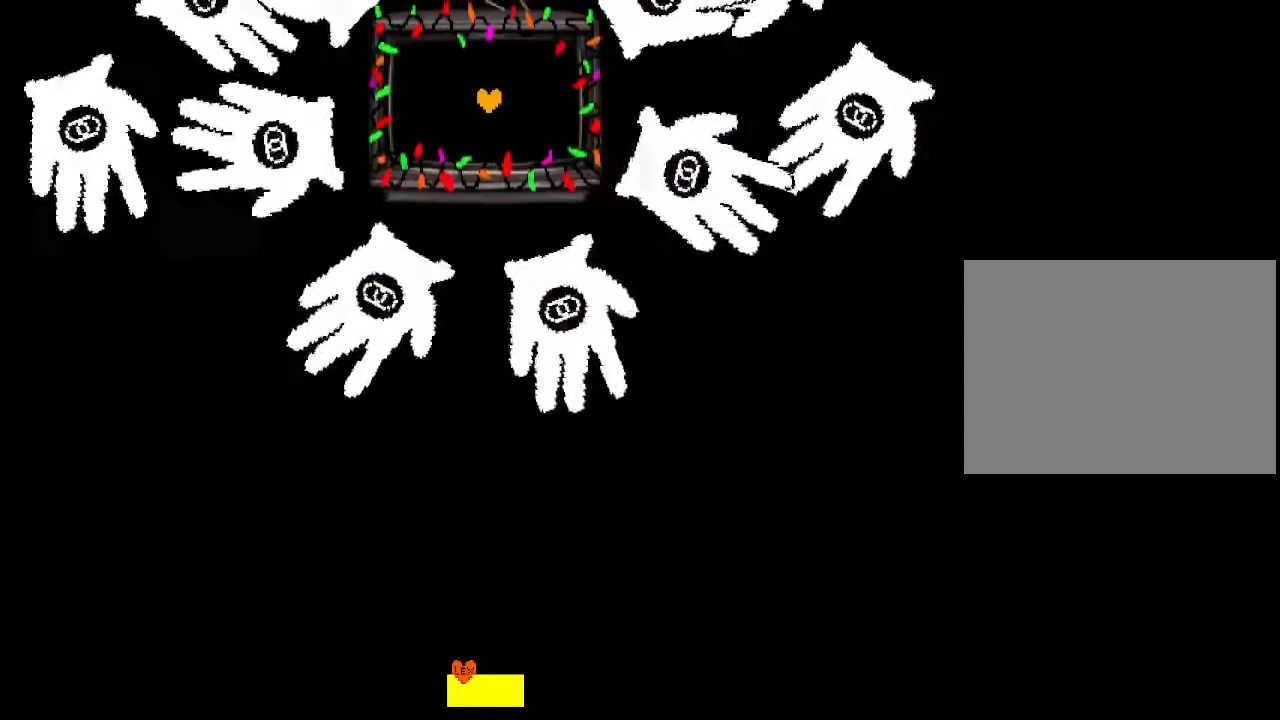
{"keys": [], "events": [[233, "right", "down"], [467, "down", "up"], [500, "right", "up"]]}
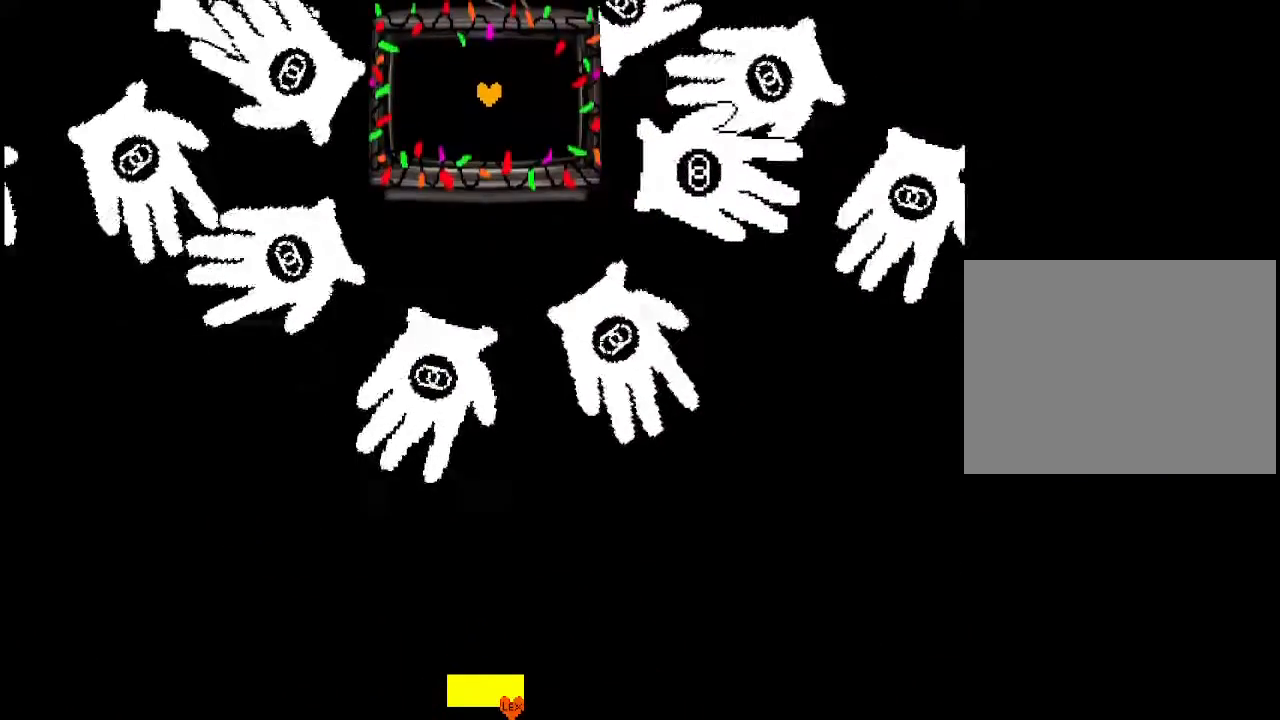
{"keys": [], "events": []}
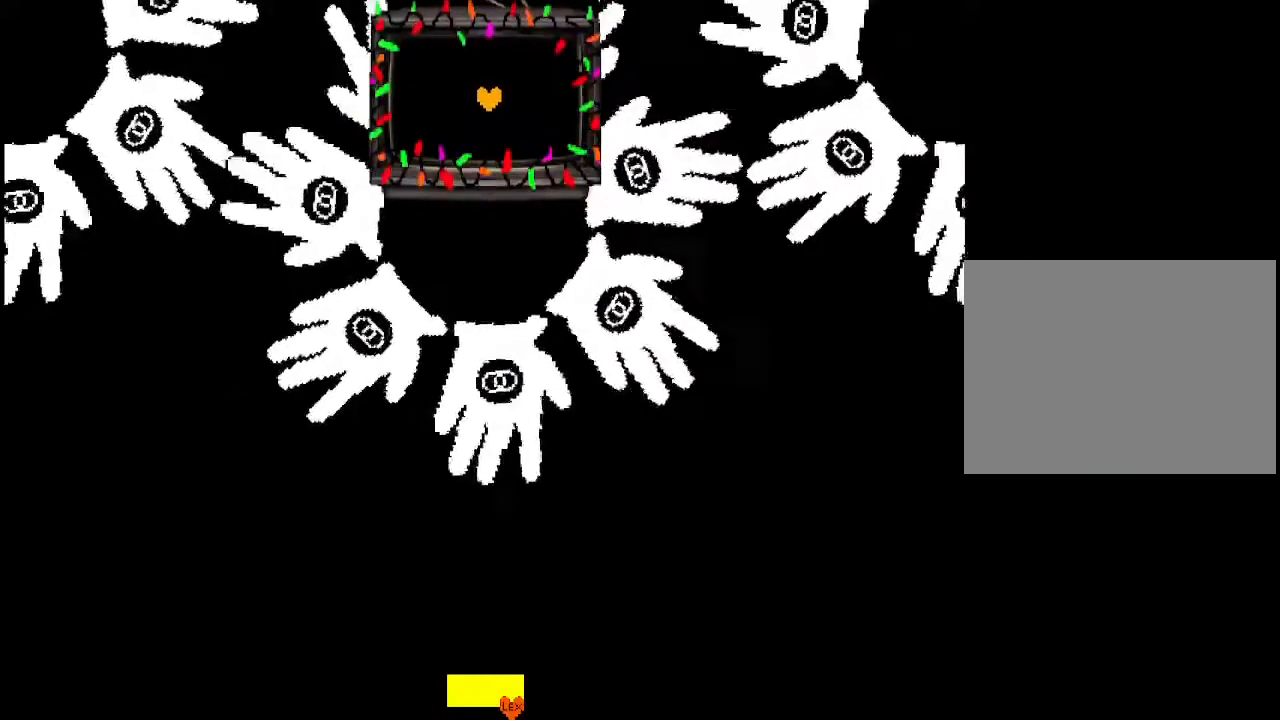
{"keys": [], "events": []}
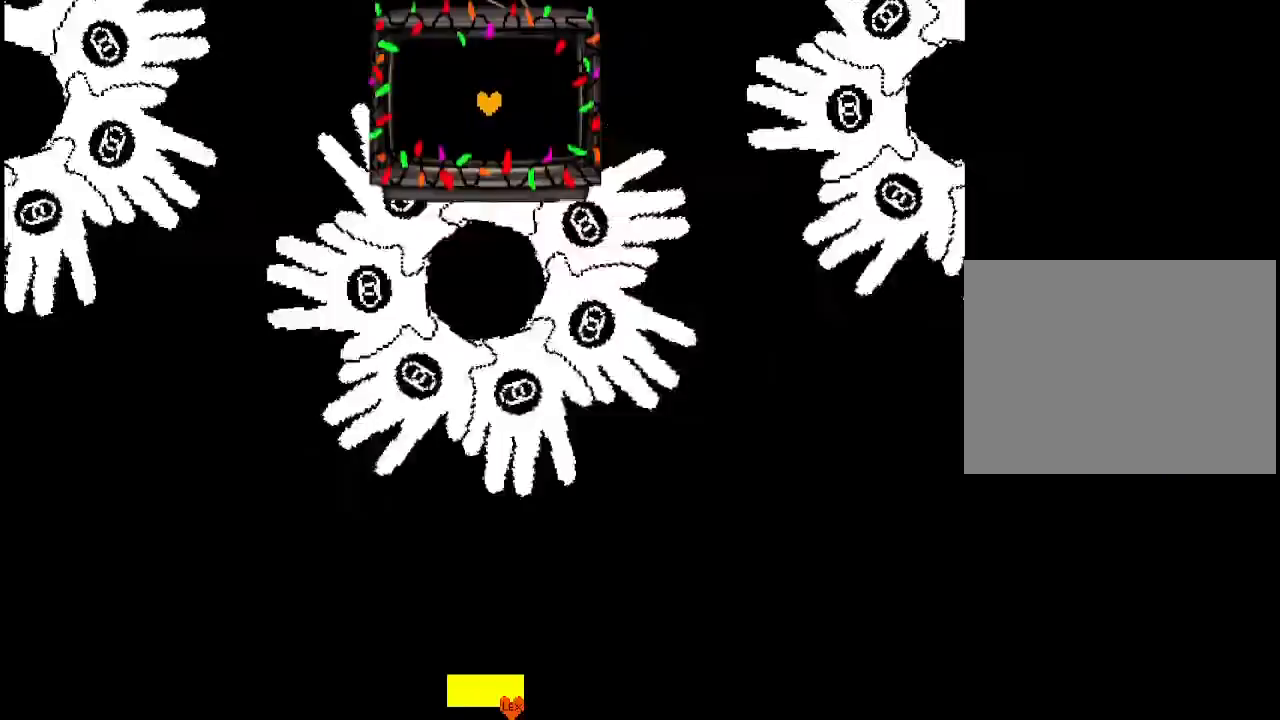
{"keys": ["up"], "events": [[33, "right", "down"], [400, "right", "up"], [467, "up", "down"]]}
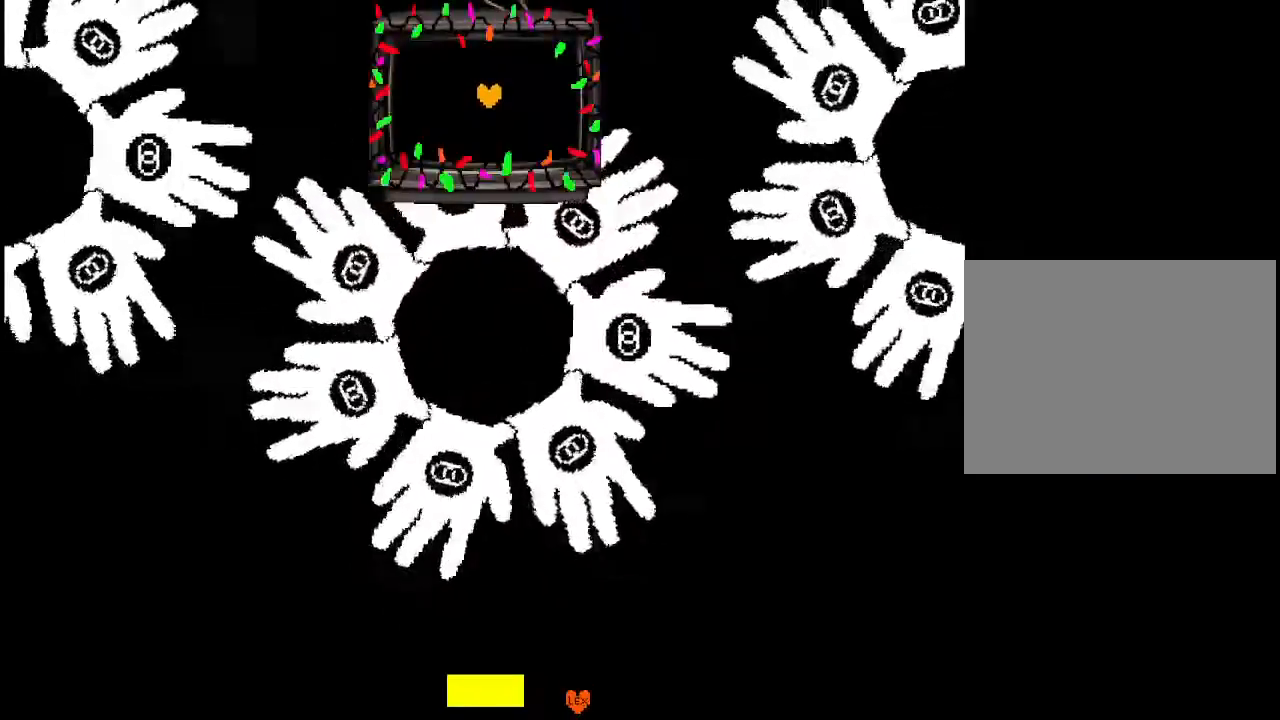
{"keys": ["up"], "events": []}
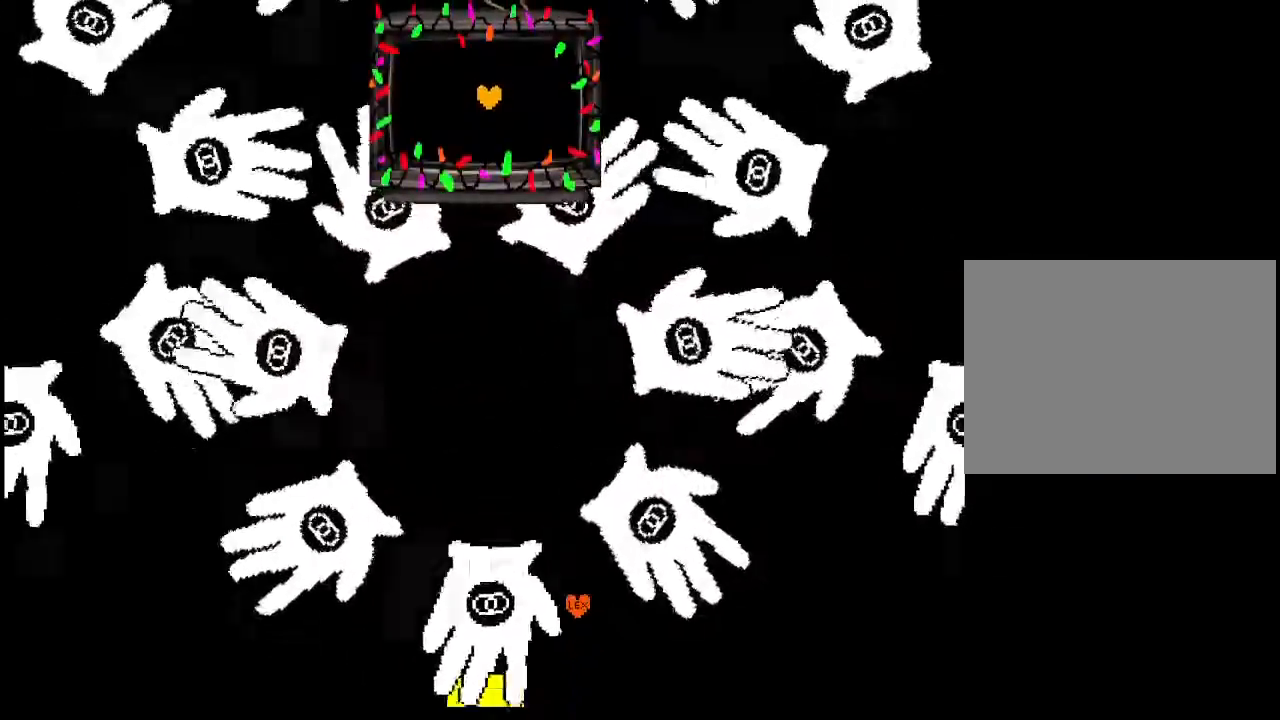
{"keys": ["left", "up"], "events": [[233, "left", "down"]]}
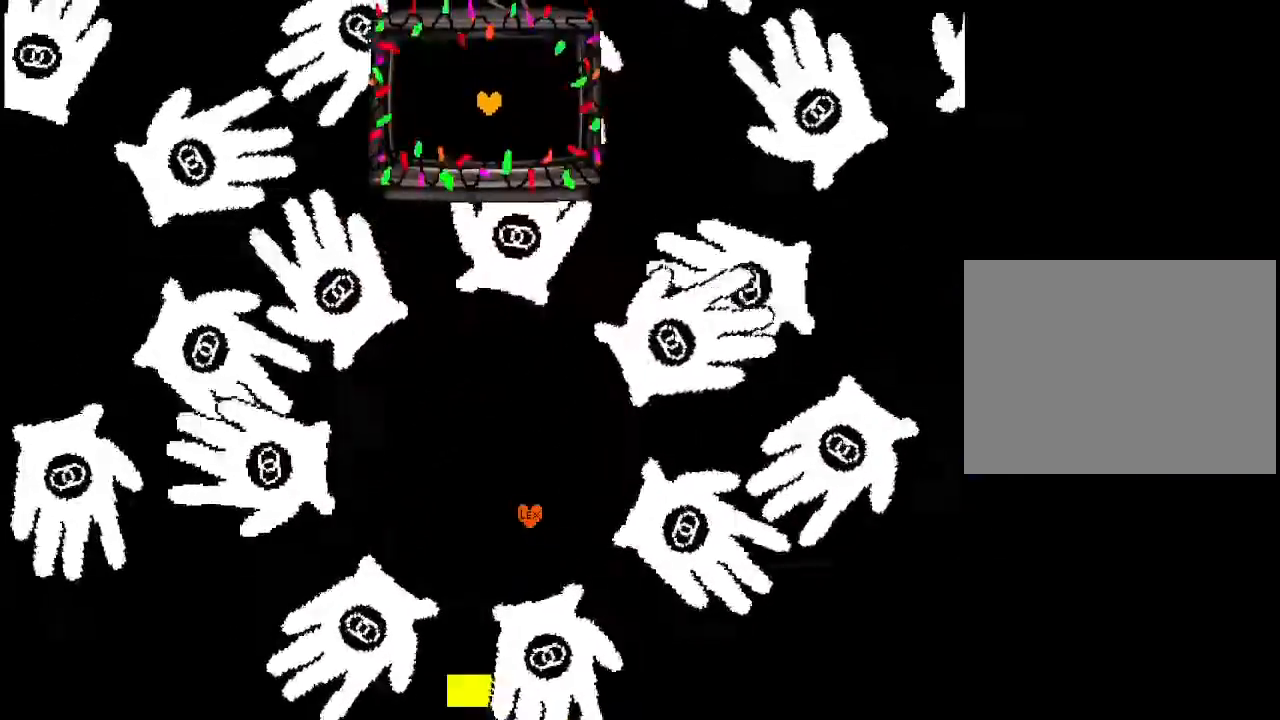
{"keys": [], "events": [[233, "left", "up"], [267, "up", "up"]]}
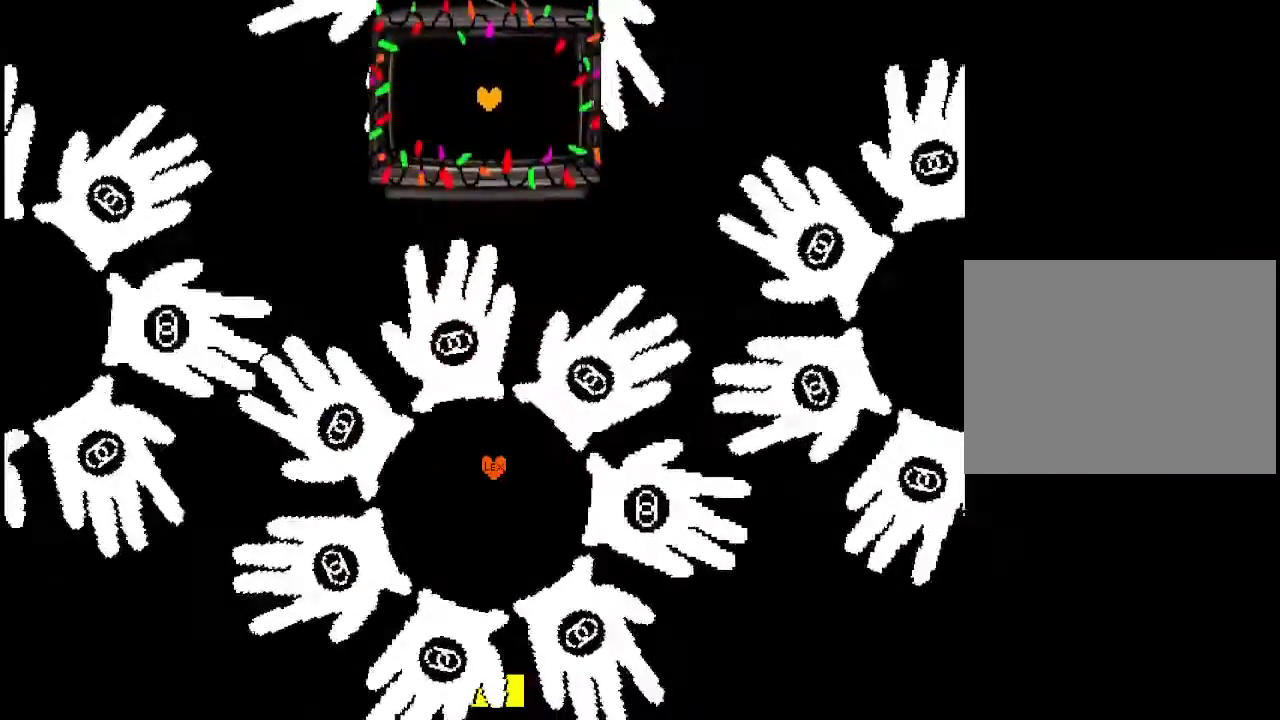
{"keys": ["down"], "events": [[33, "down", "down"], [433, "down", "up"], [467, "down", "down"]]}
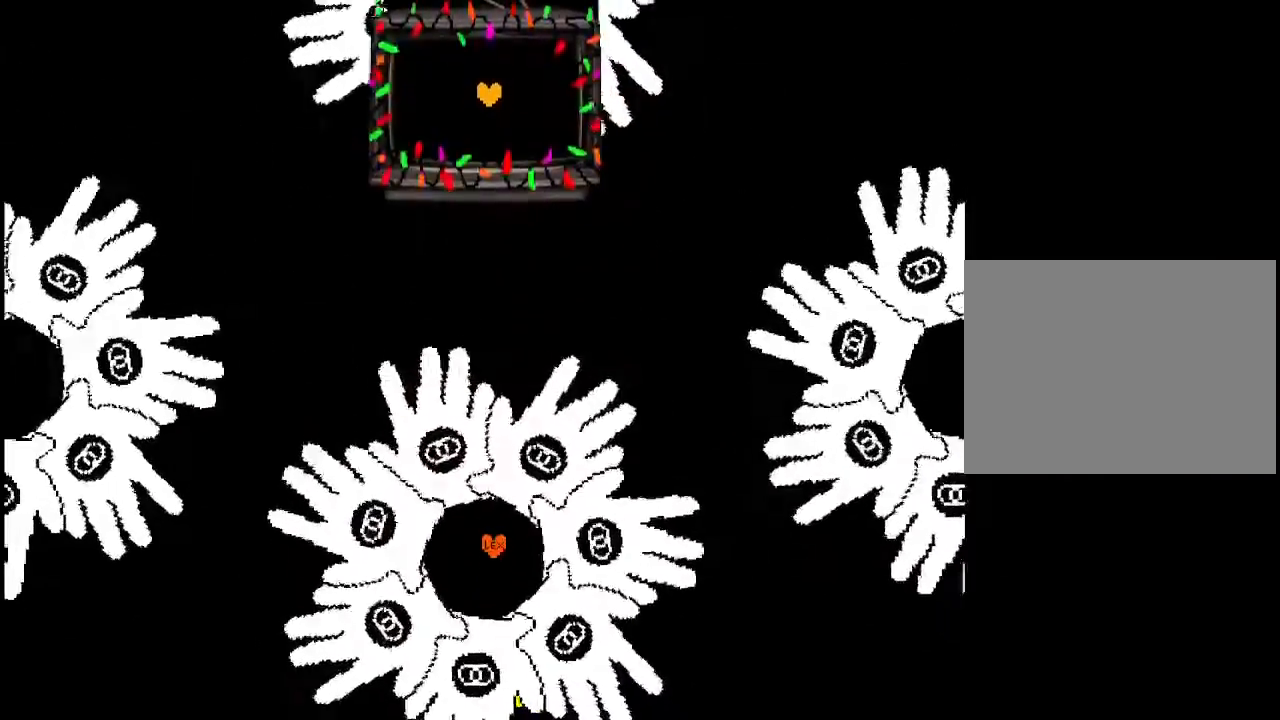
{"keys": [], "events": [[100, "down", "up"], [167, "down", "down"], [200, "down", "up"], [300, "down", "down"], [400, "down", "up"], [433, "down", "down"], [467, "down", "up"]]}
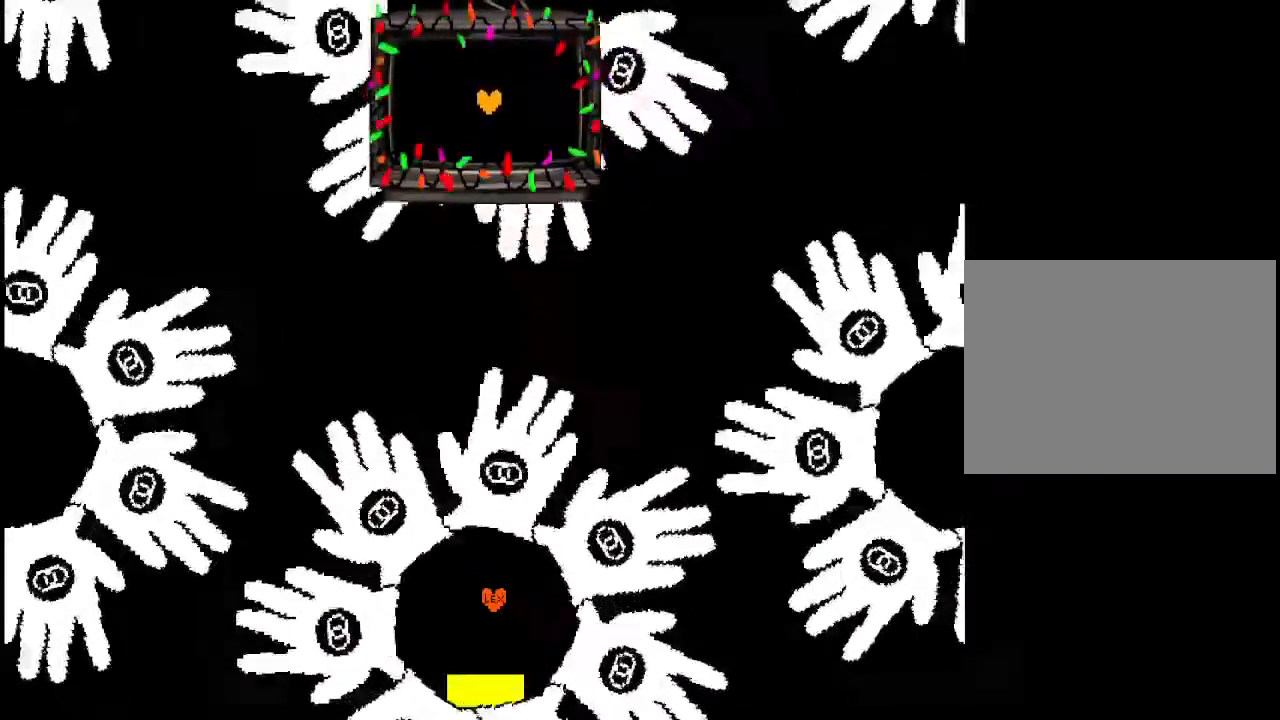
{"keys": ["up"], "events": [[167, "right", "down"], [267, "right", "up"], [367, "up", "down"]]}
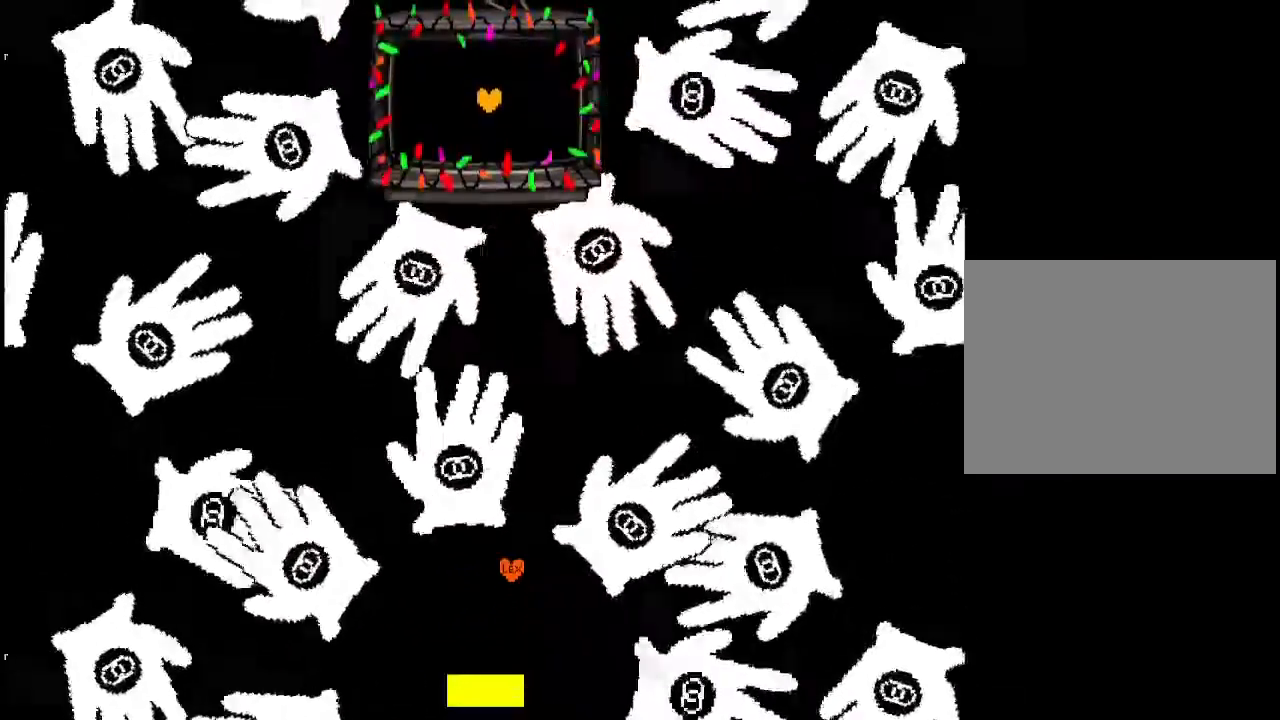
{"keys": ["left"], "events": [[133, "up", "up"], [233, "up", "down"], [400, "left", "down"], [467, "up", "up"]]}
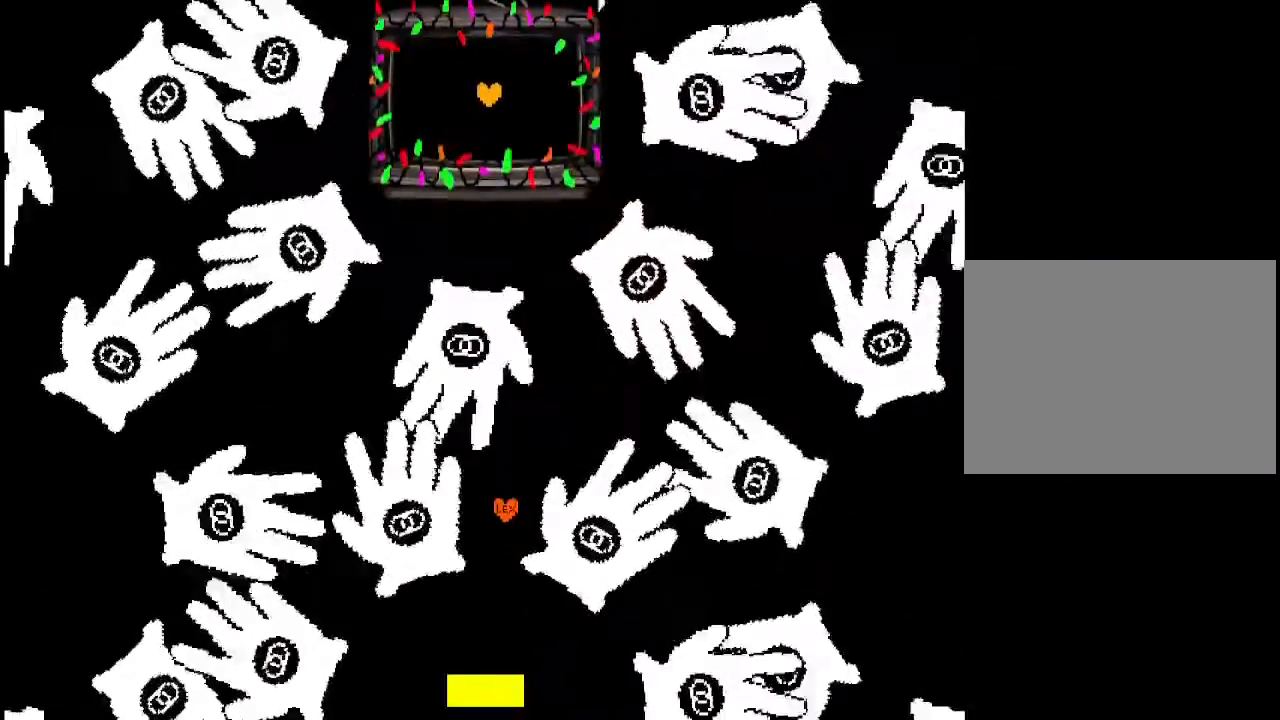
{"keys": [], "events": [[433, "left", "up"]]}
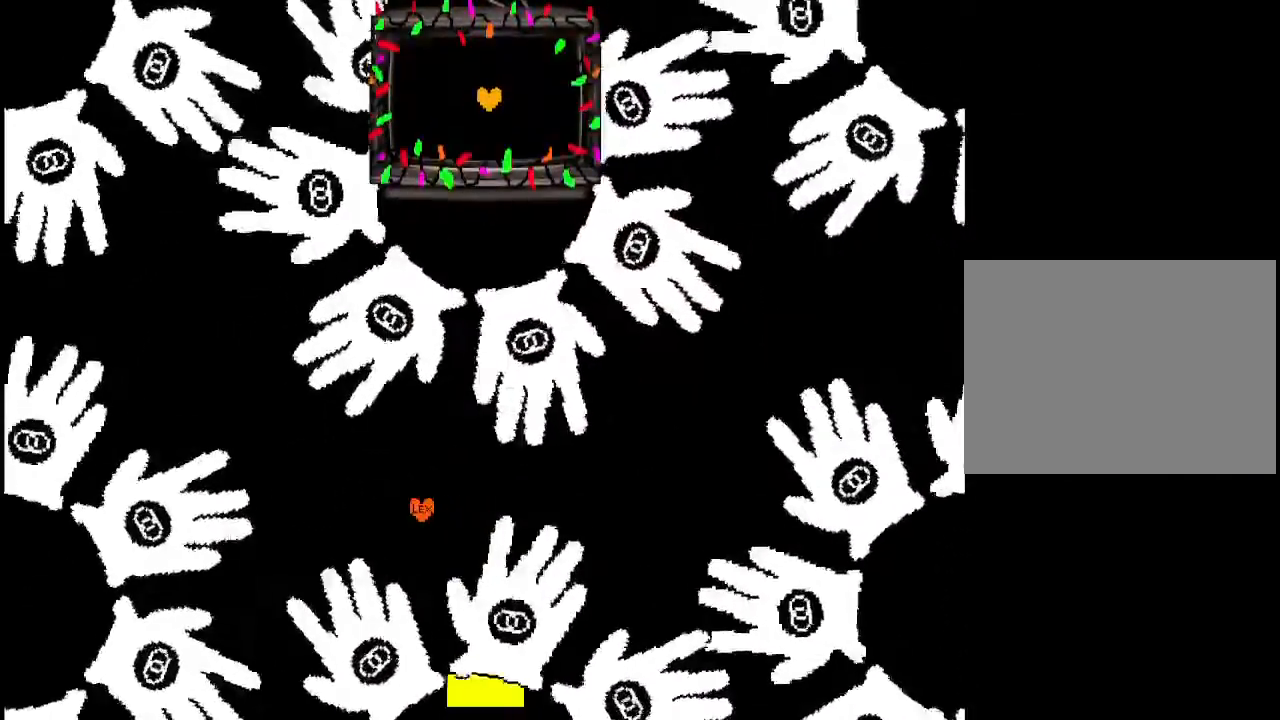
{"keys": ["right"], "events": [[67, "right", "down"], [133, "down", "down"], [267, "down", "up"]]}
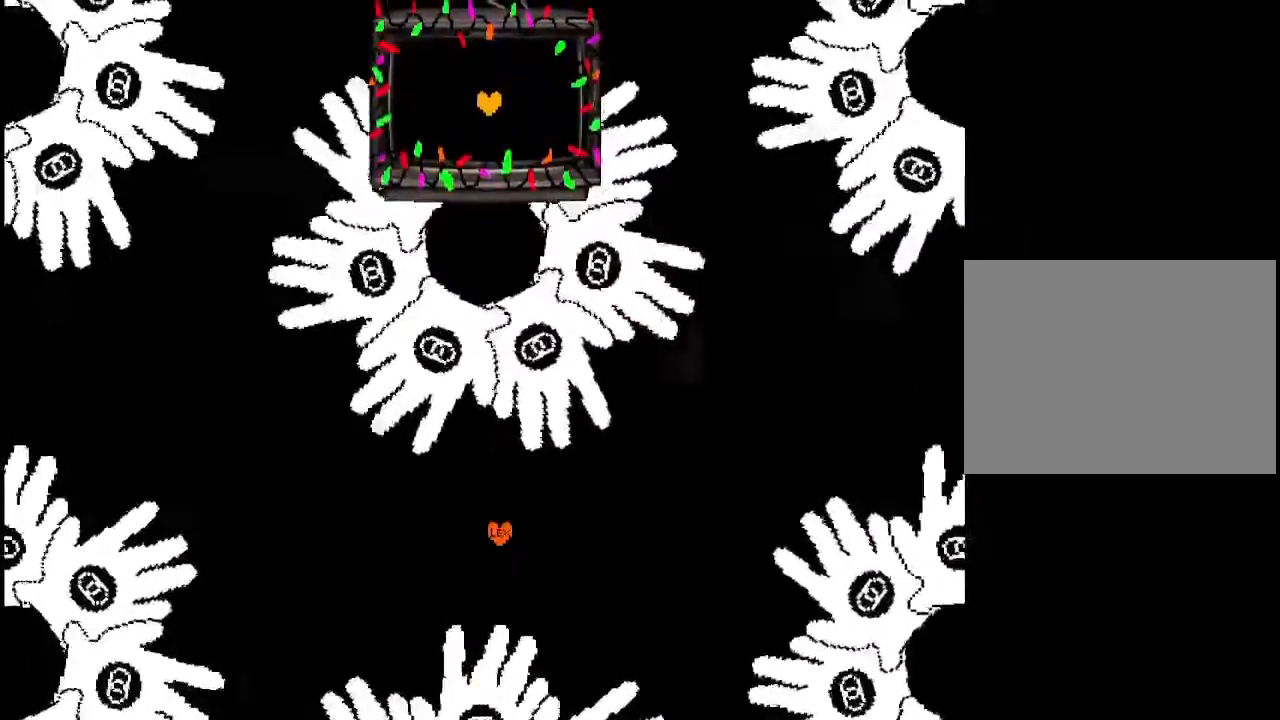
{"keys": [], "events": [[467, "right", "up"]]}
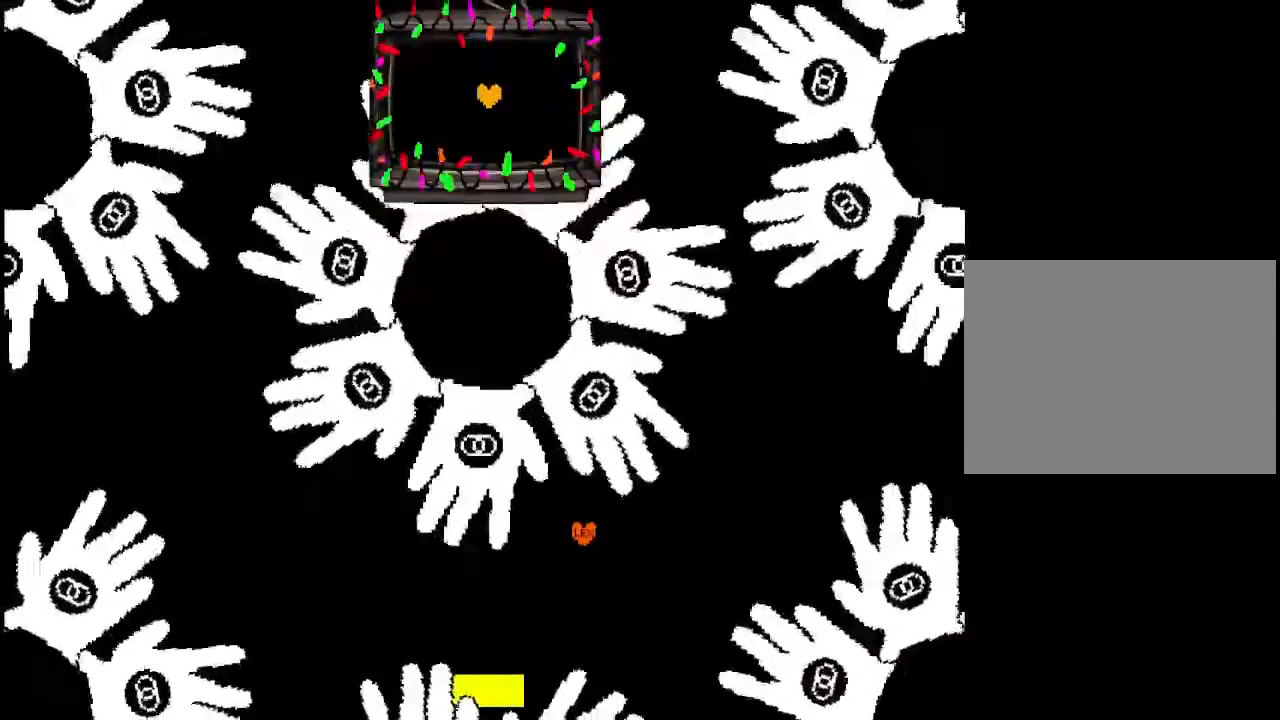
{"keys": ["left", "up"], "events": [[67, "up", "down"], [100, "right", "down"], [200, "right", "up"], [333, "left", "down"]]}
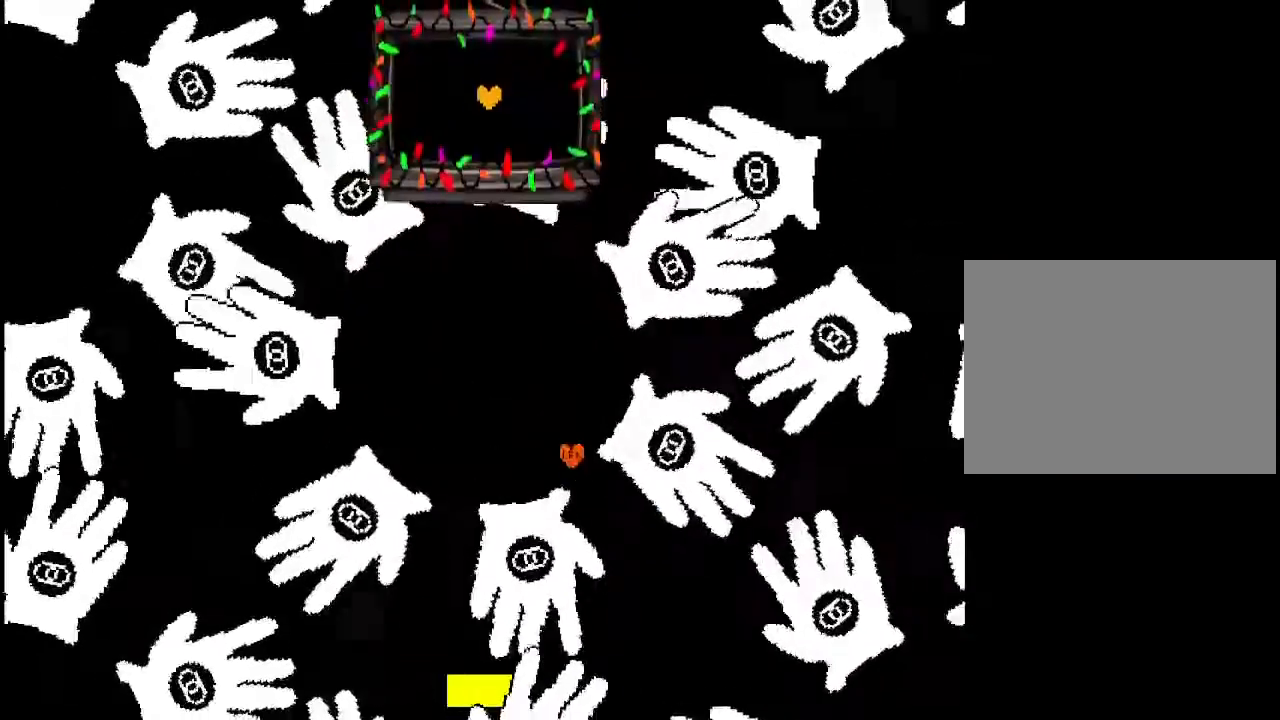
{"keys": [], "events": [[467, "left", "up"], [467, "up", "up"]]}
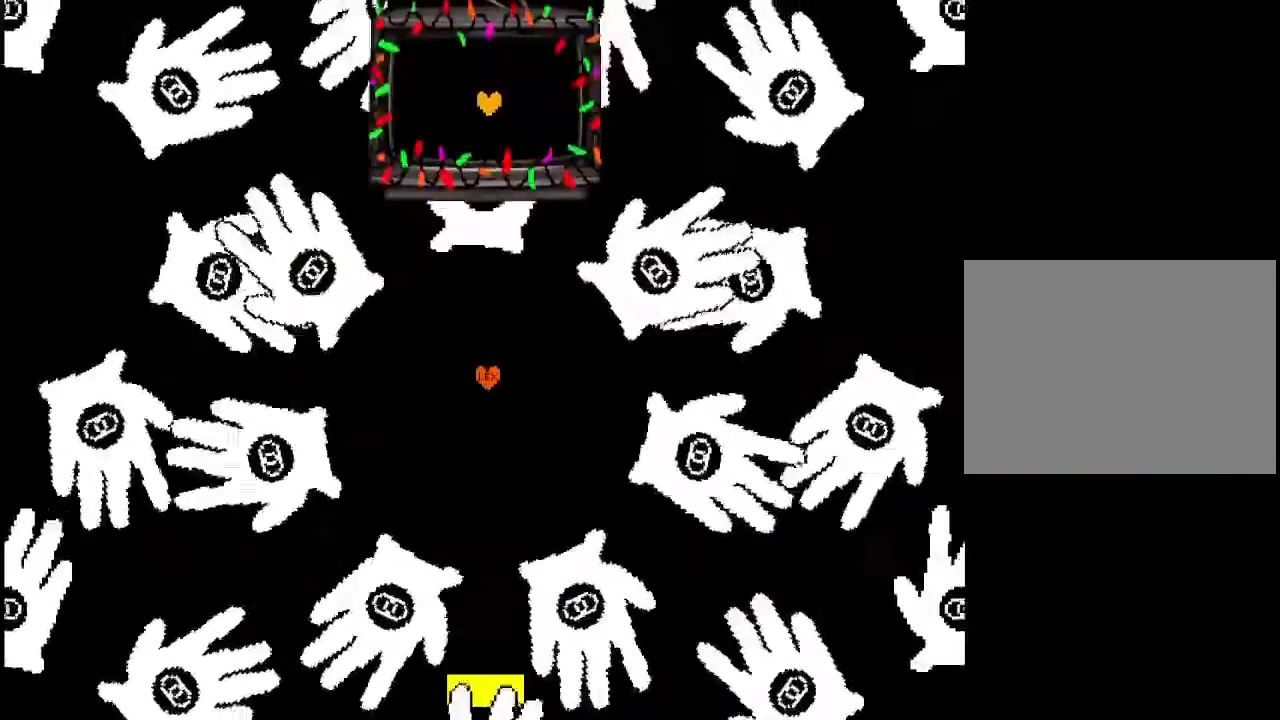
{"keys": ["down"], "events": [[133, "down", "down"]]}
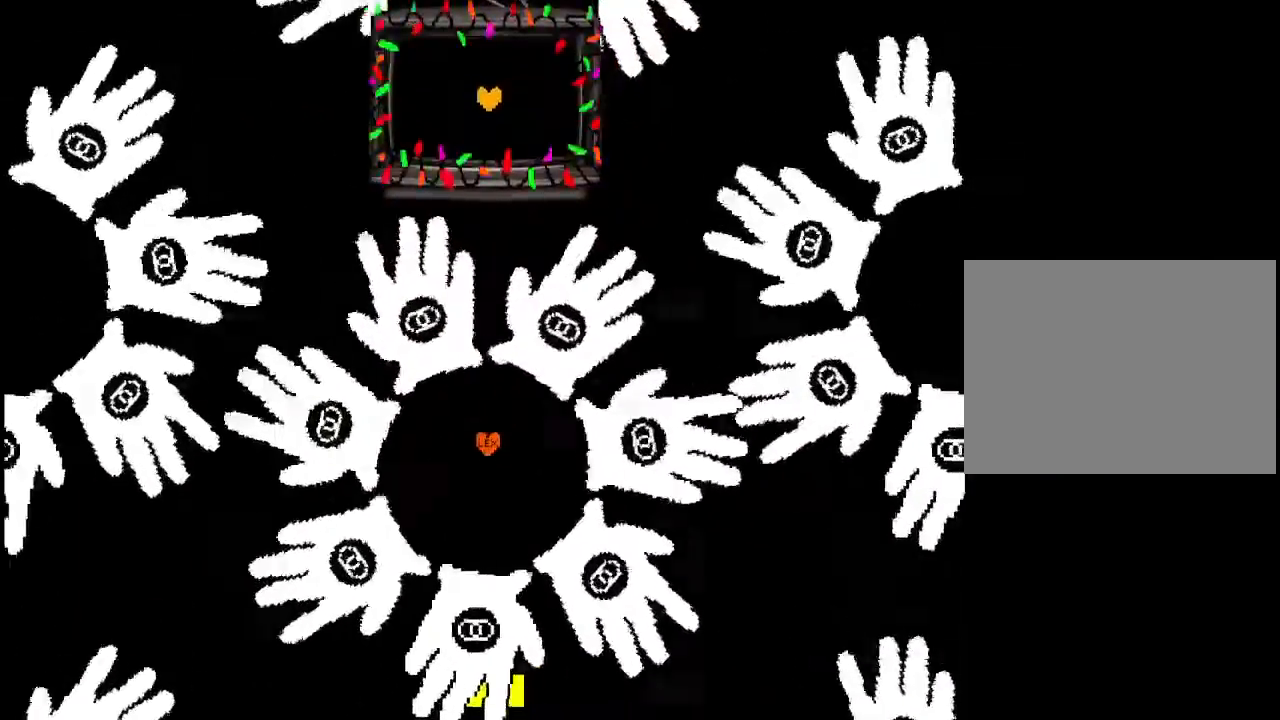
{"keys": [], "events": [[433, "down", "up"]]}
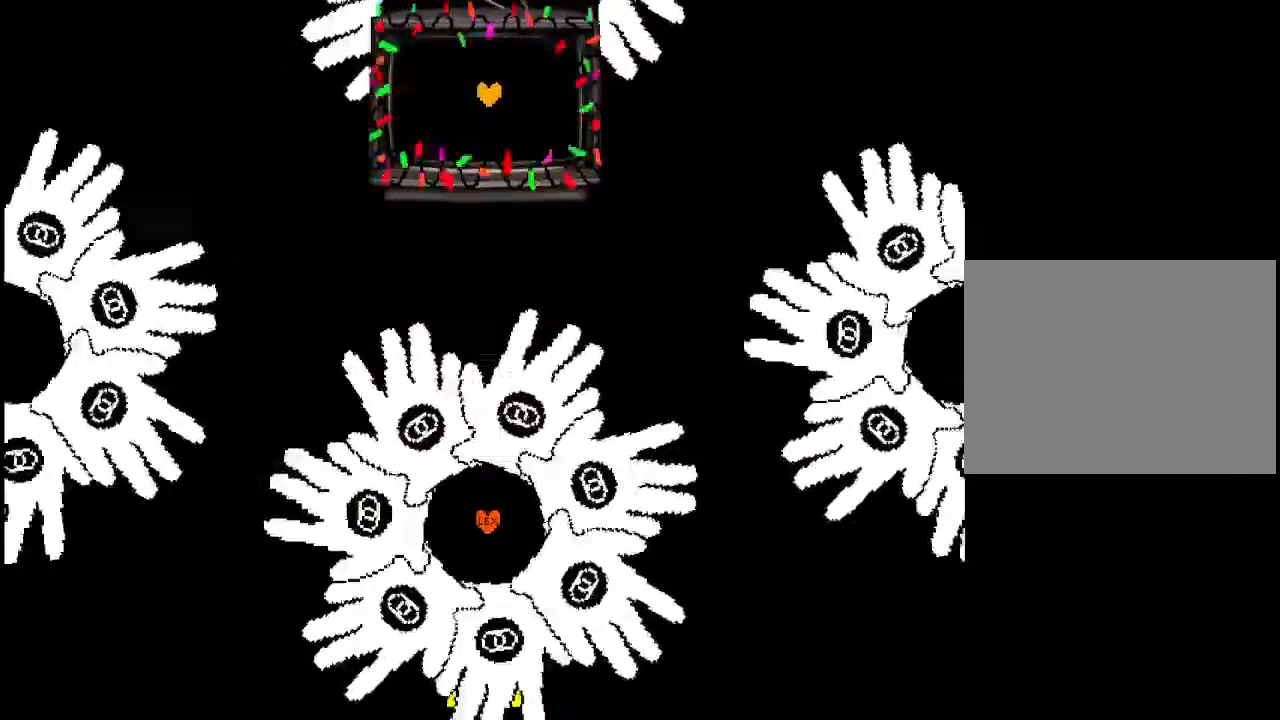
{"keys": [], "events": [[167, "down", "down"], [400, "down", "up"]]}
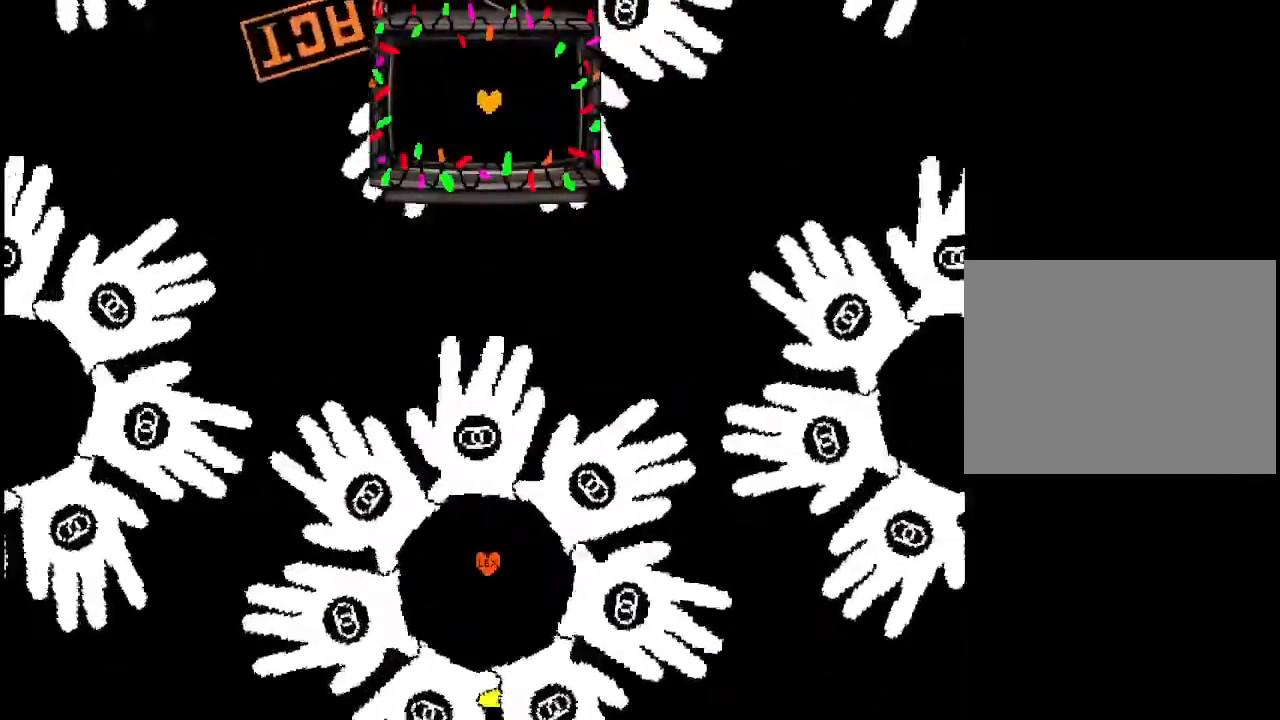
{"keys": ["left", "up"], "events": [[33, "right", "down"], [100, "right", "up"], [200, "up", "down"], [500, "left", "down"]]}
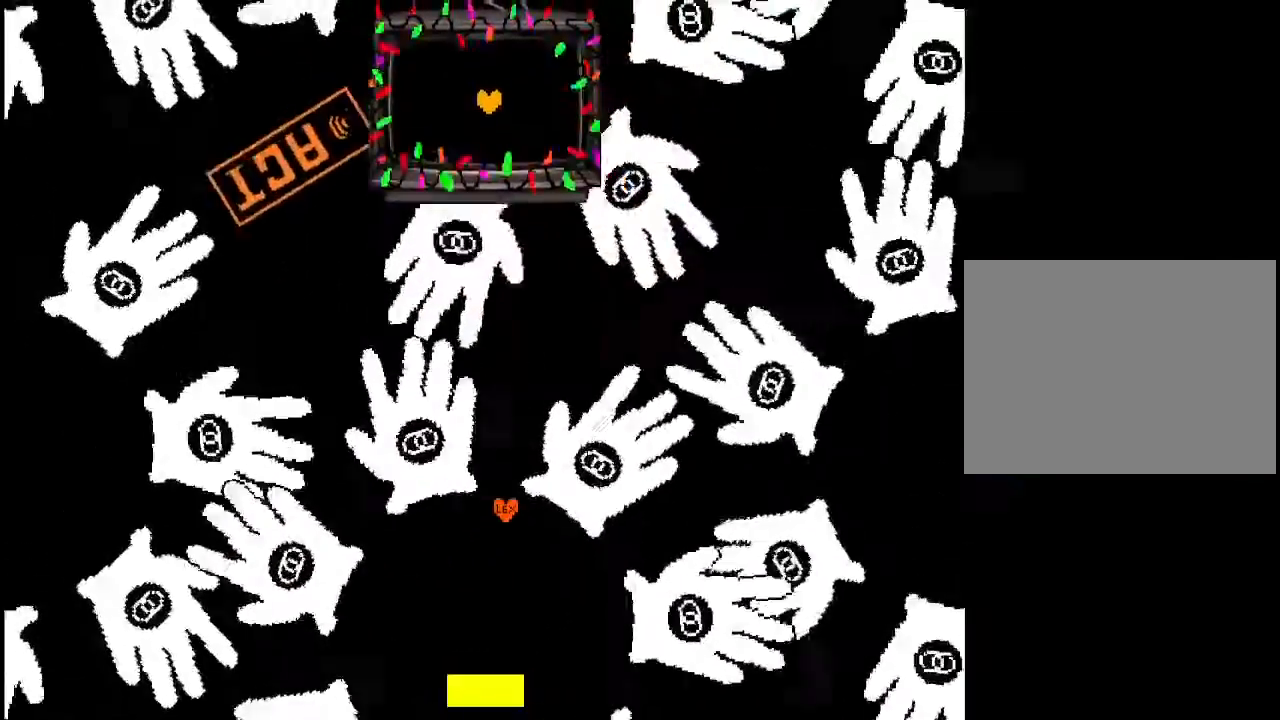
{"keys": ["left", "up"], "events": [[100, "left", "up"], [100, "up", "up"], [233, "left", "down"], [433, "left", "up"], [500, "left", "down"], [500, "up", "down"]]}
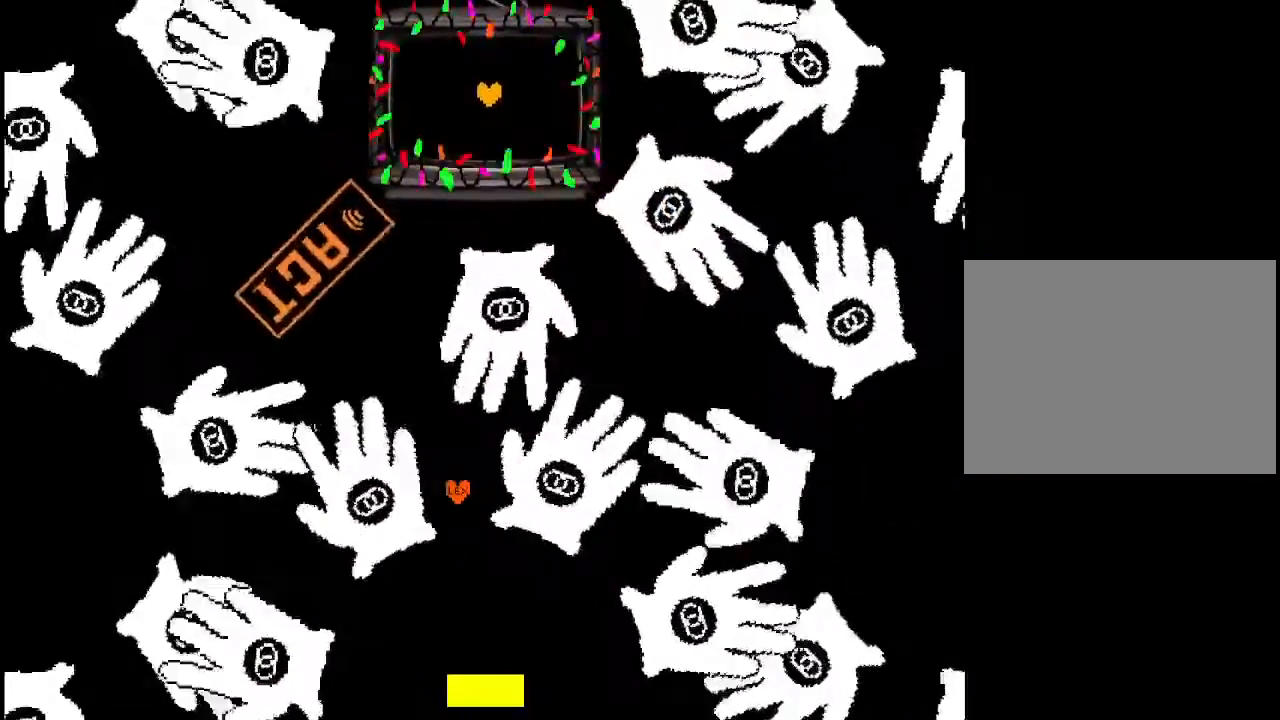
{"keys": ["up"], "events": [[267, "left", "up"]]}
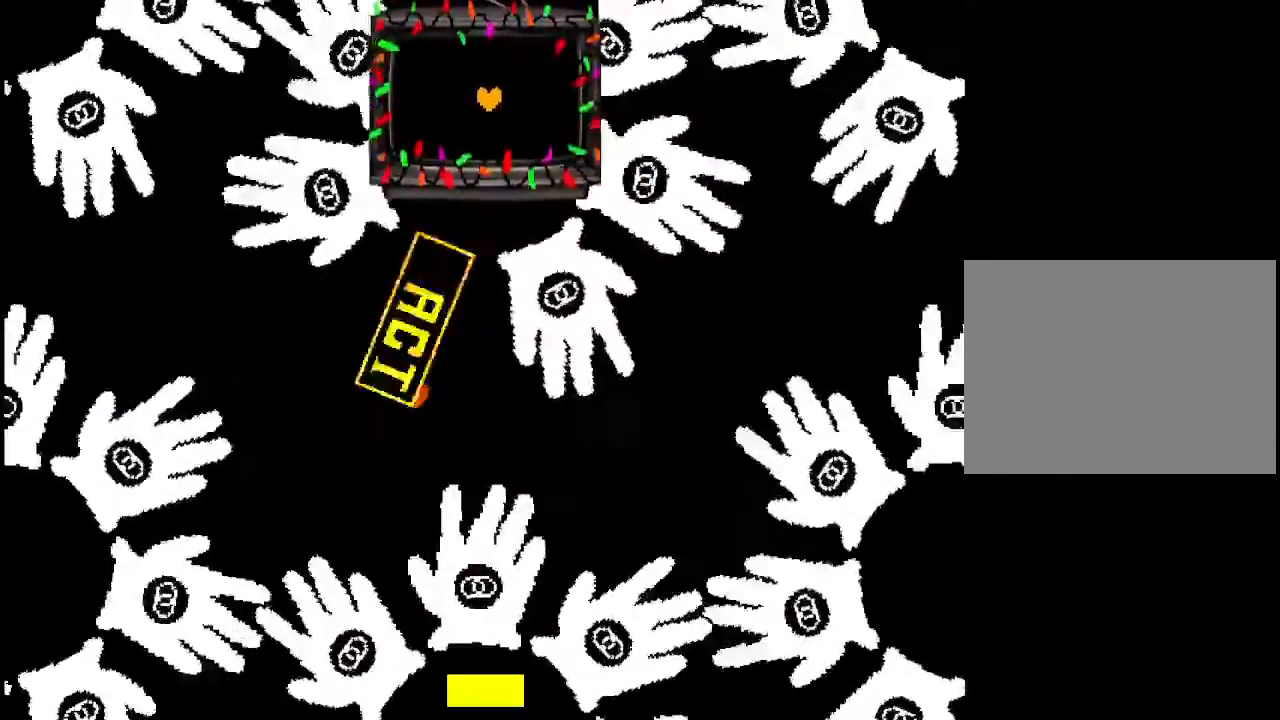
{"keys": ["down", "right"], "events": [[33, "up", "up"], [33, "z", "down"], [100, "z", "up"], [133, "z", "down"], [200, "down", "down"], [200, "right", "down"], [200, "z", "up"]]}
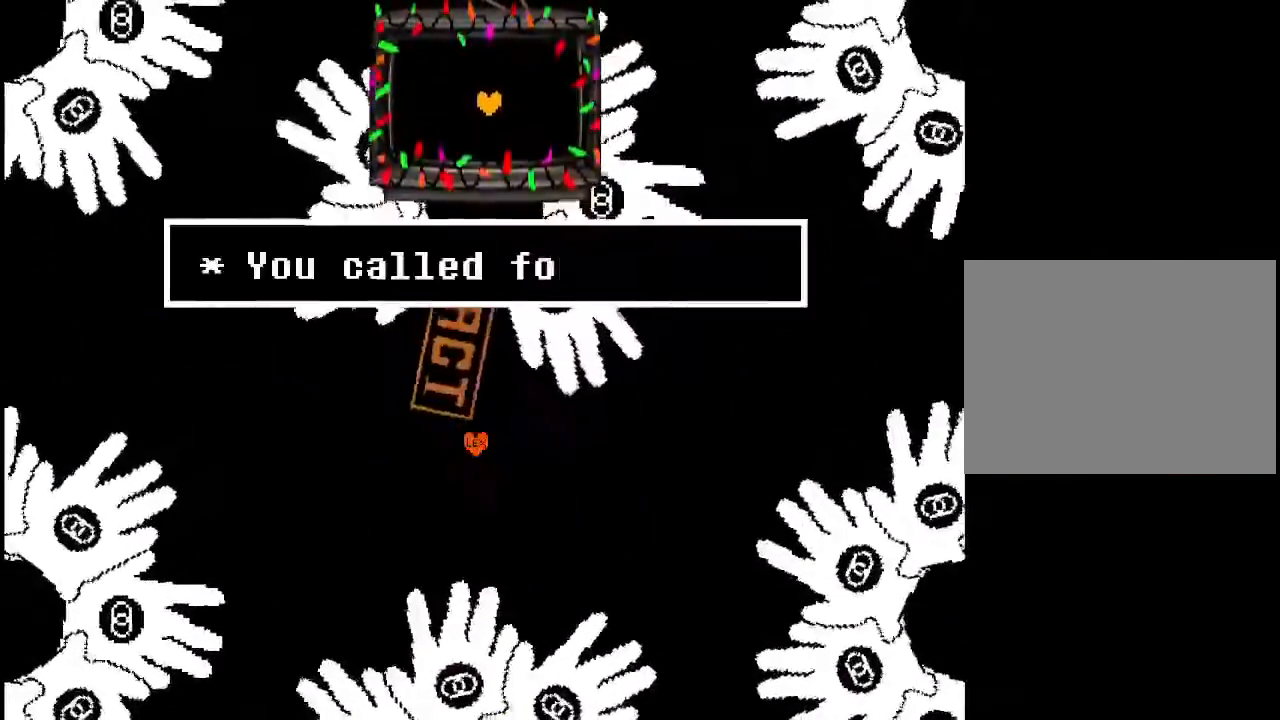
{"keys": ["up"], "events": [[100, "down", "up"], [167, "right", "up"], [333, "up", "down"]]}
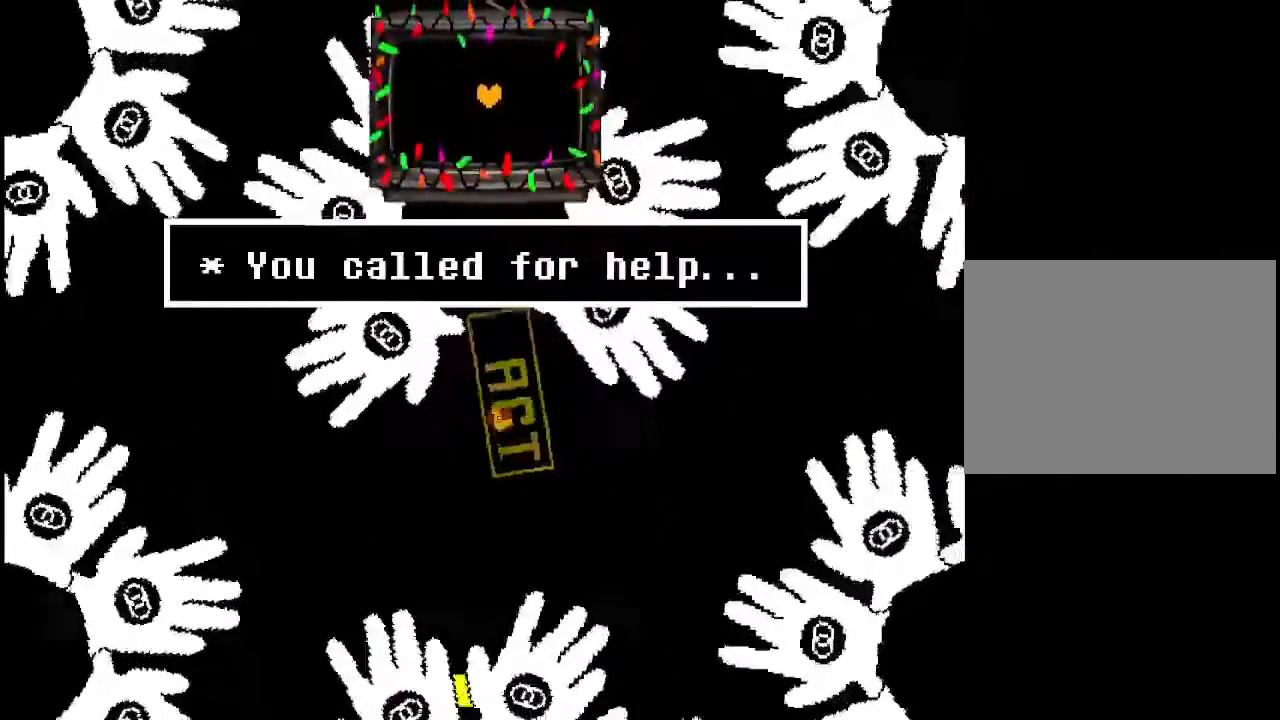
{"keys": ["up"], "events": []}
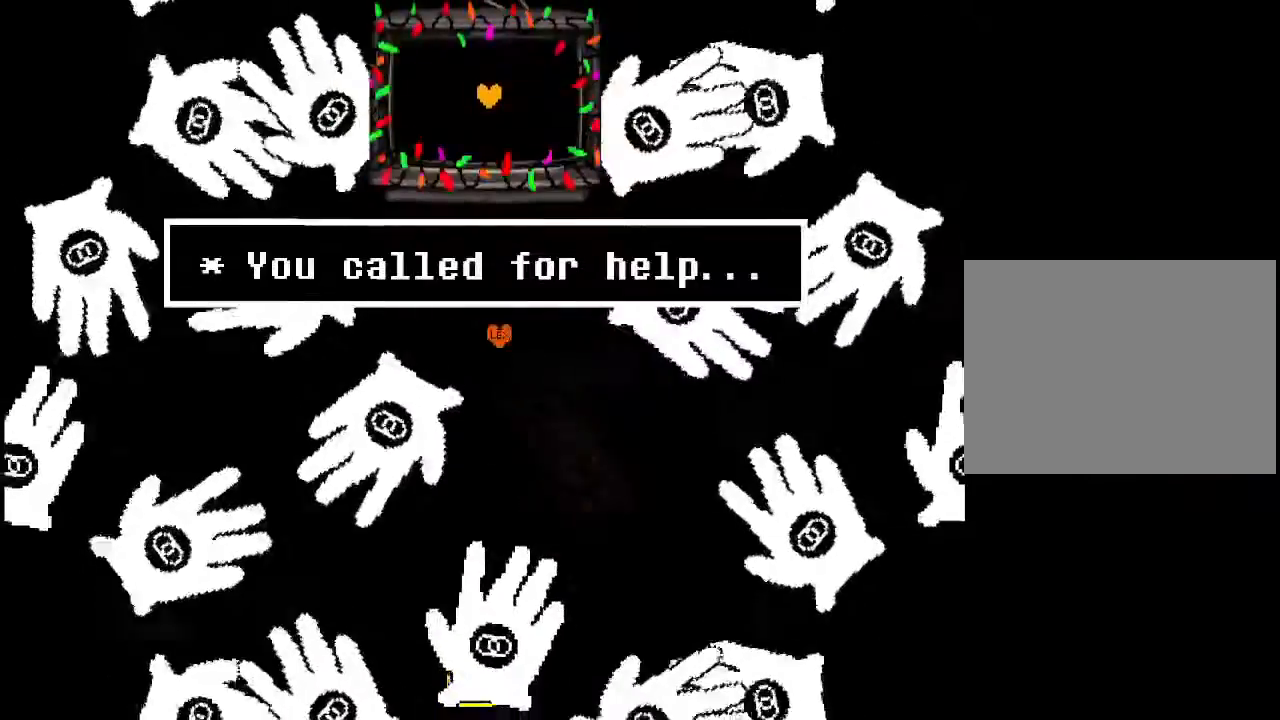
{"keys": ["up"], "events": []}
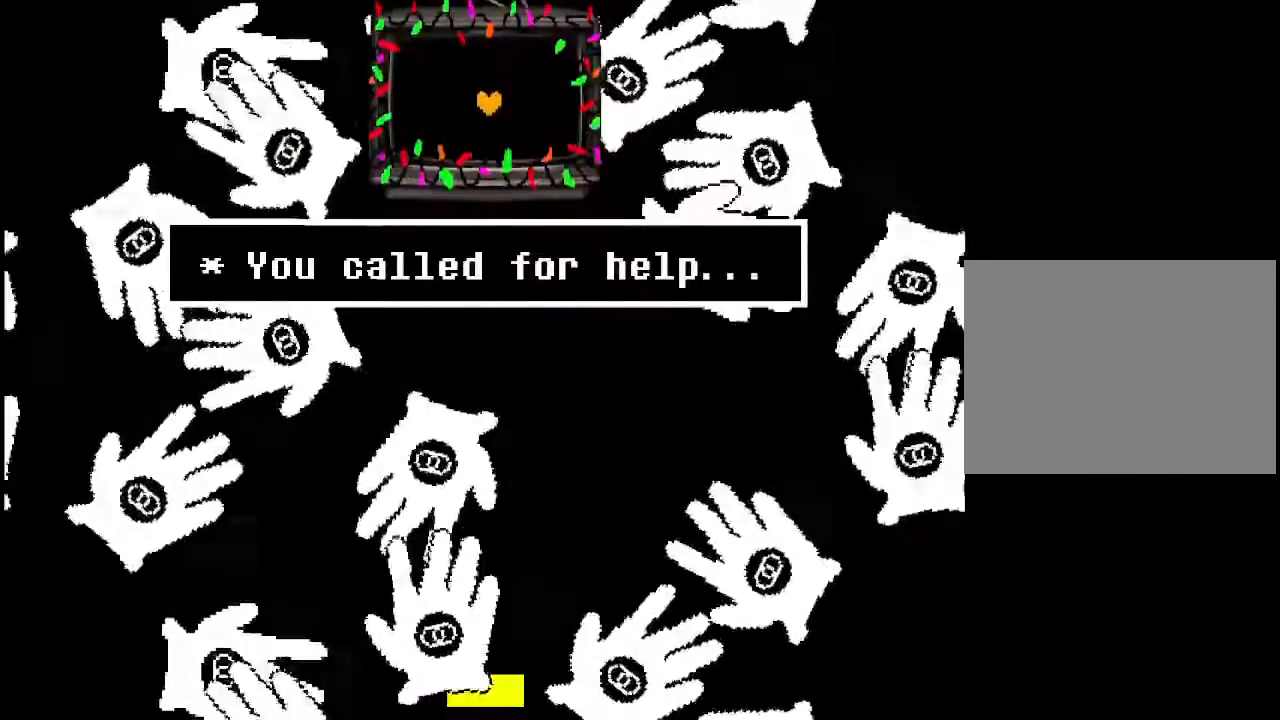
{"keys": [], "events": [[67, "up", "up"], [200, "up", "down"], [300, "up", "up"]]}